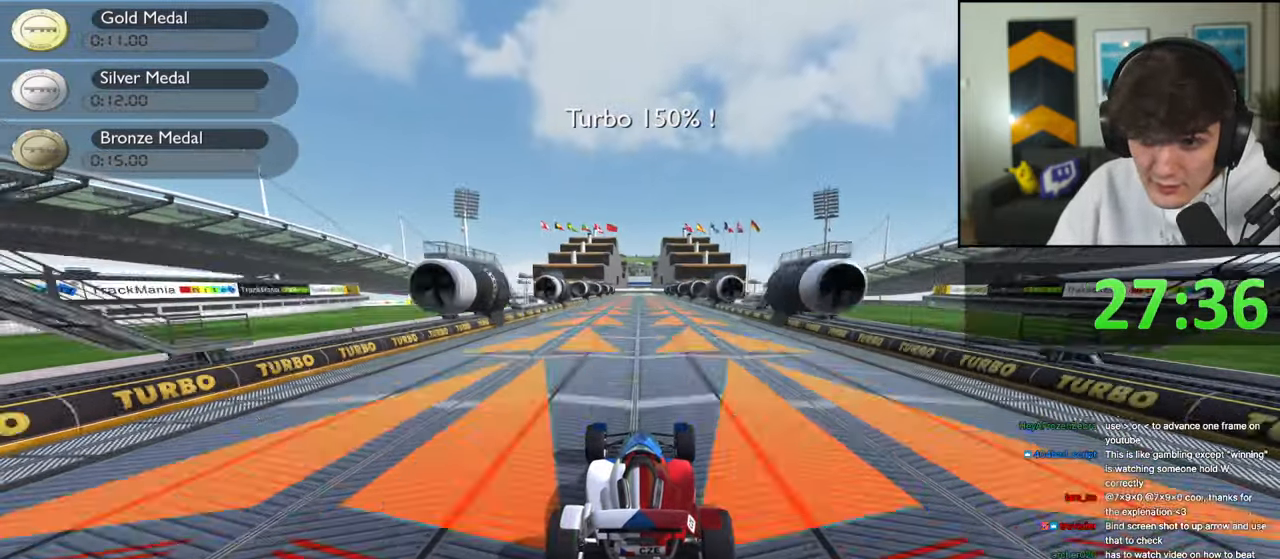
Gameplay with keyboard; each line is a JSON object with the keys held at the frame after it. "events" lists presses ("down") and releases ("up") of "brake", "down", "left", "right" and "up" between this image and that frame as [ms after this image, input, new state], when the widget could be followed in between. No other keys are recorded. Mouse input is not recorded. Key names are as the overlay labels them; some are game actions (e.g. jump) rather than physical keys.
{"keys": ["up"], "events": []}
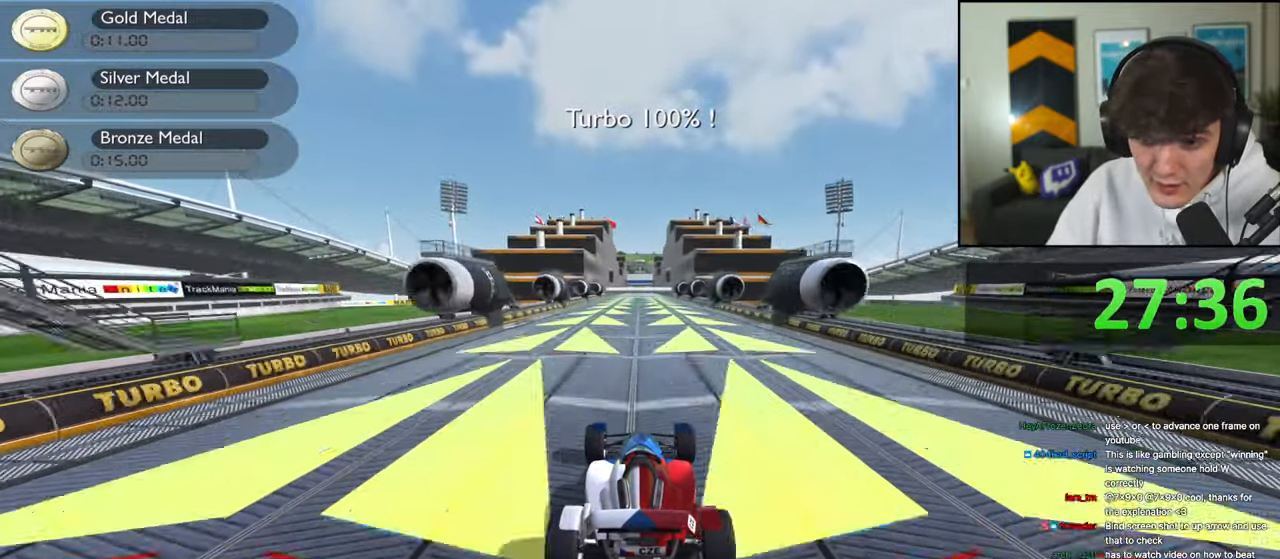
{"keys": ["up"], "events": []}
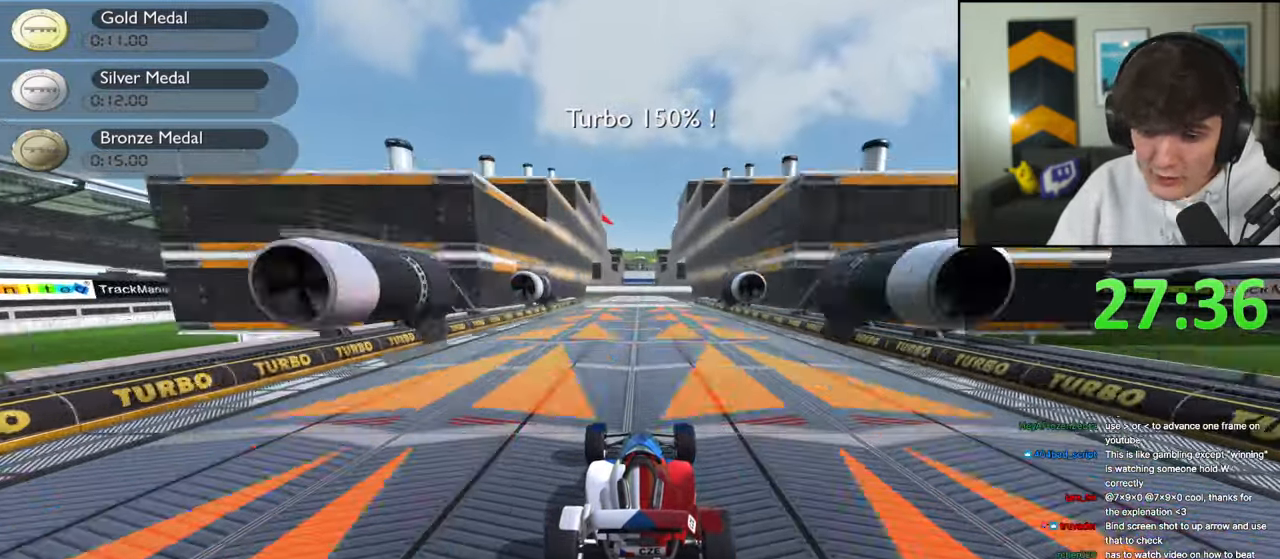
{"keys": ["up"], "events": []}
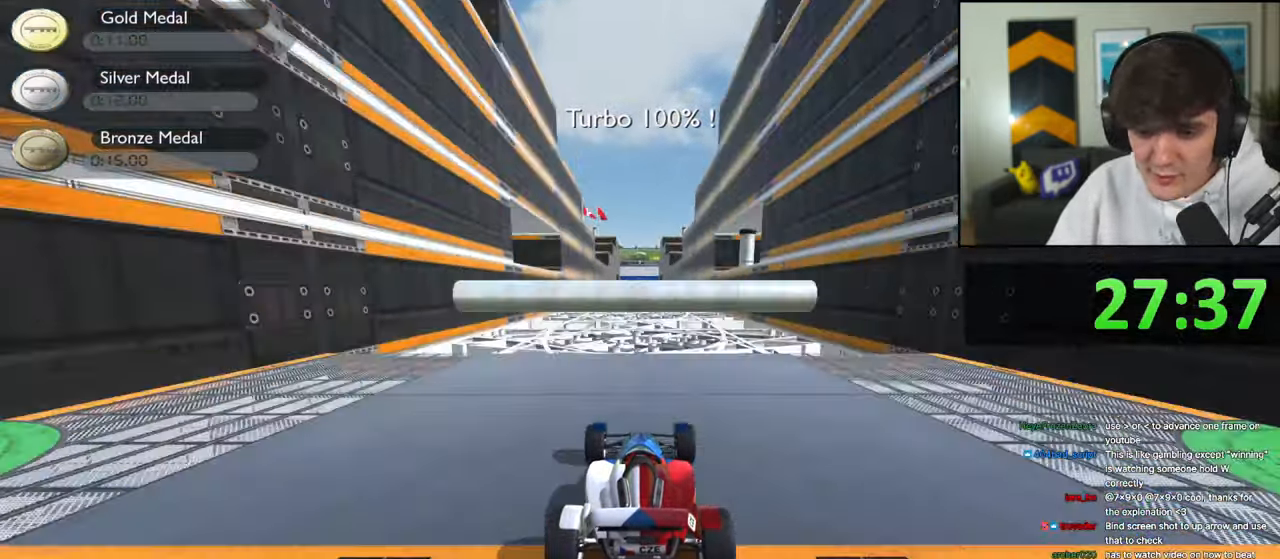
{"keys": ["up"], "events": []}
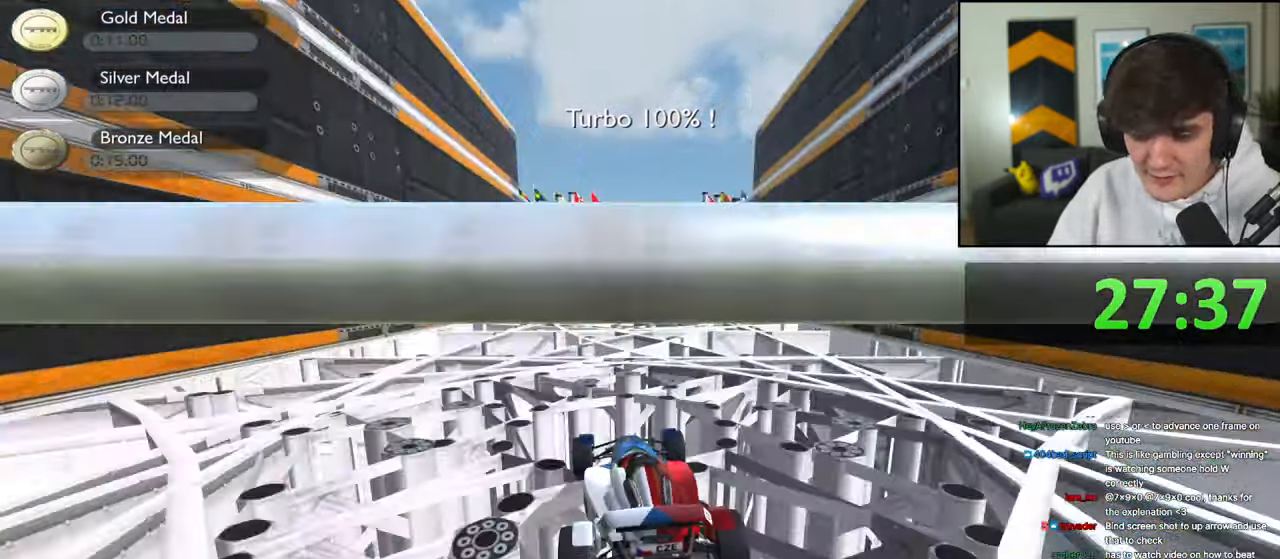
{"keys": ["up"], "events": []}
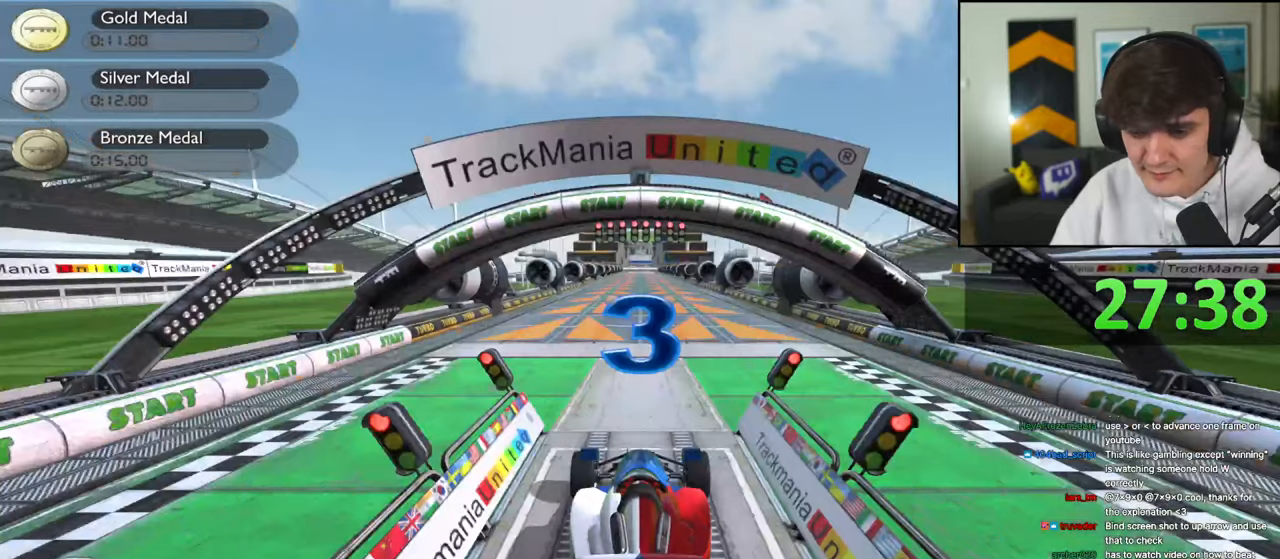
{"keys": [], "events": [[67, "up", "up"]]}
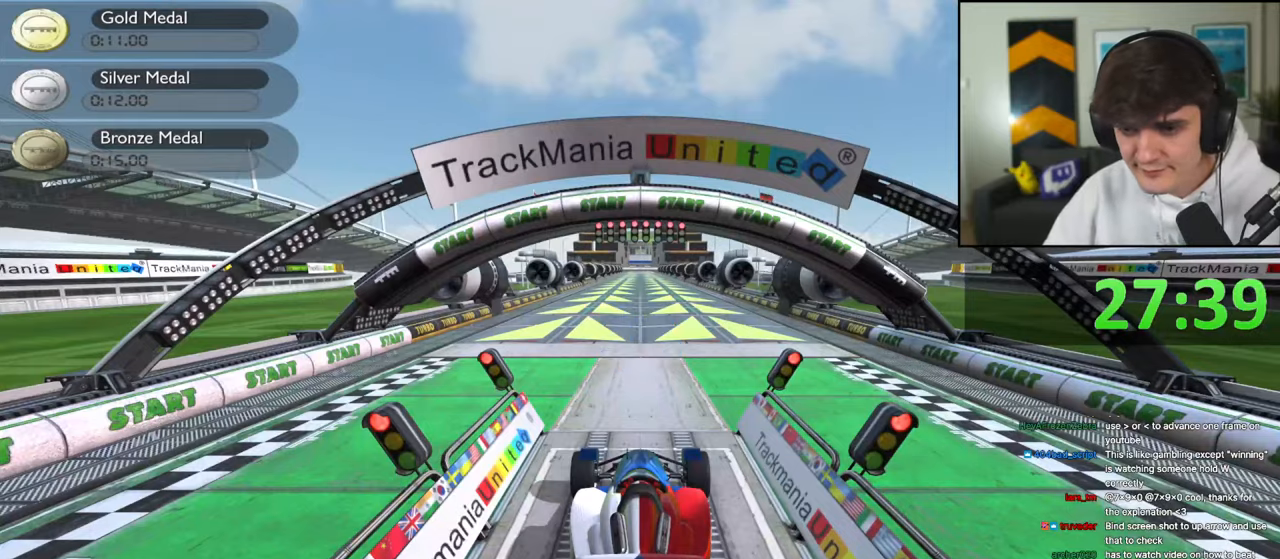
{"keys": [], "events": []}
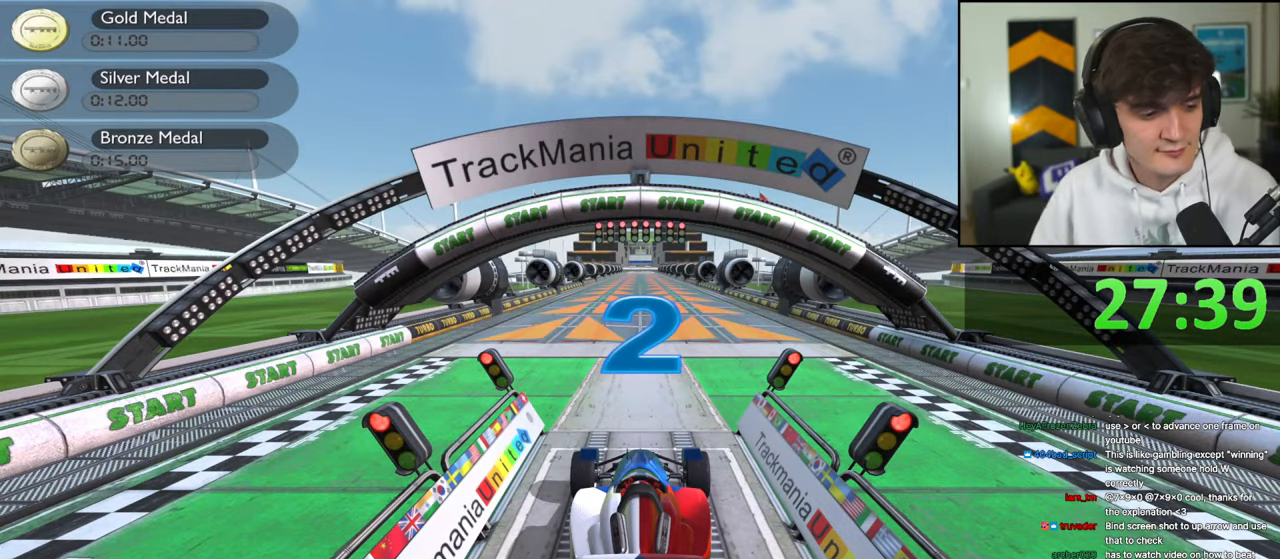
{"keys": [], "events": []}
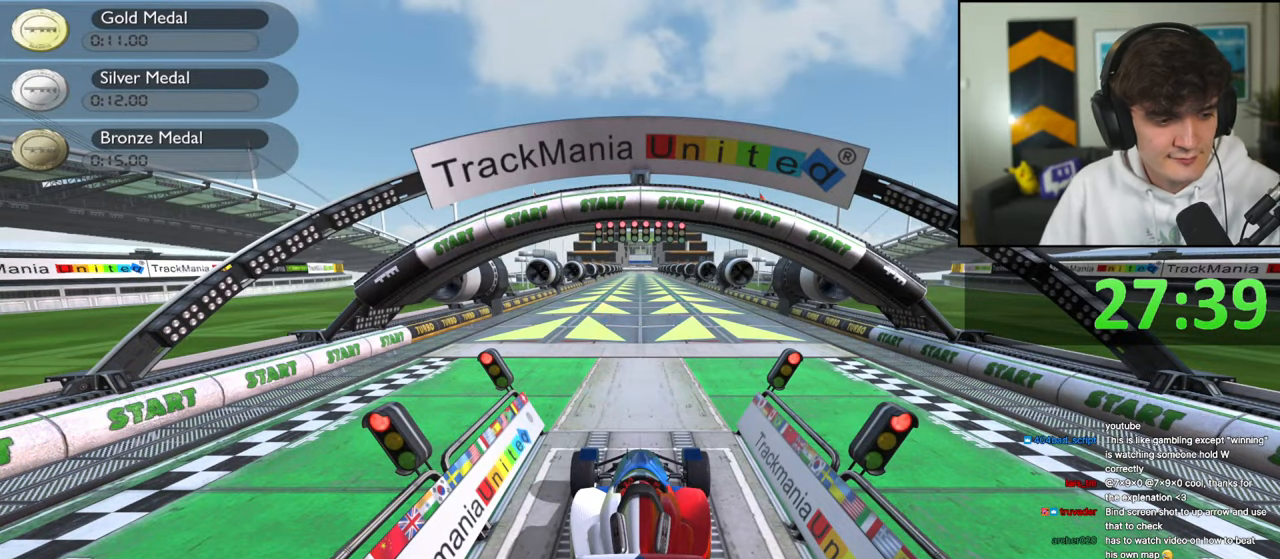
{"keys": [], "events": []}
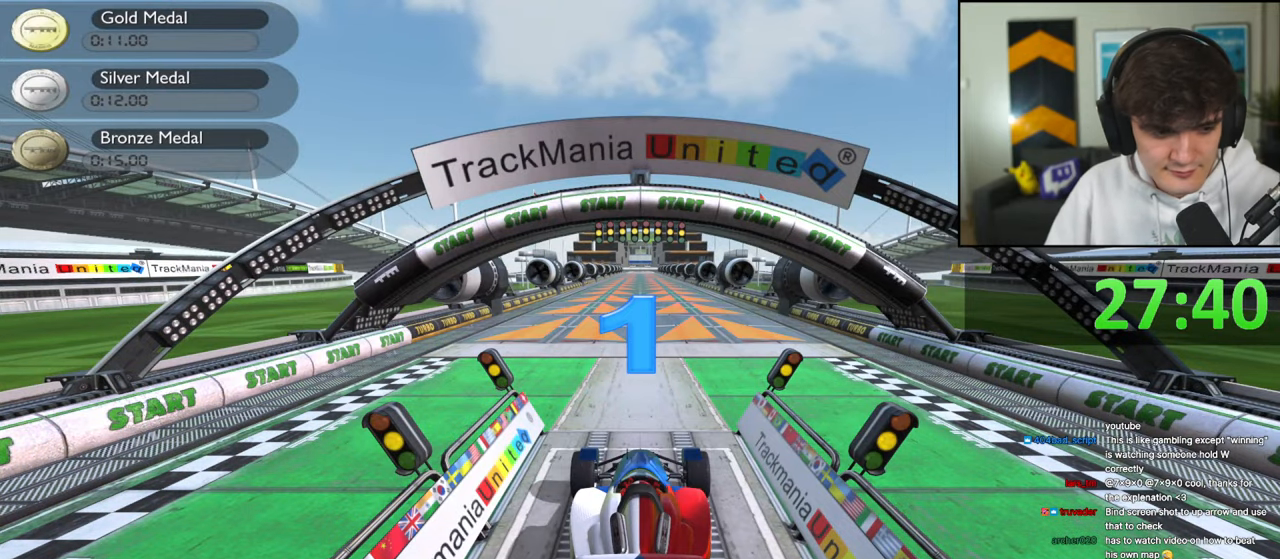
{"keys": [], "events": []}
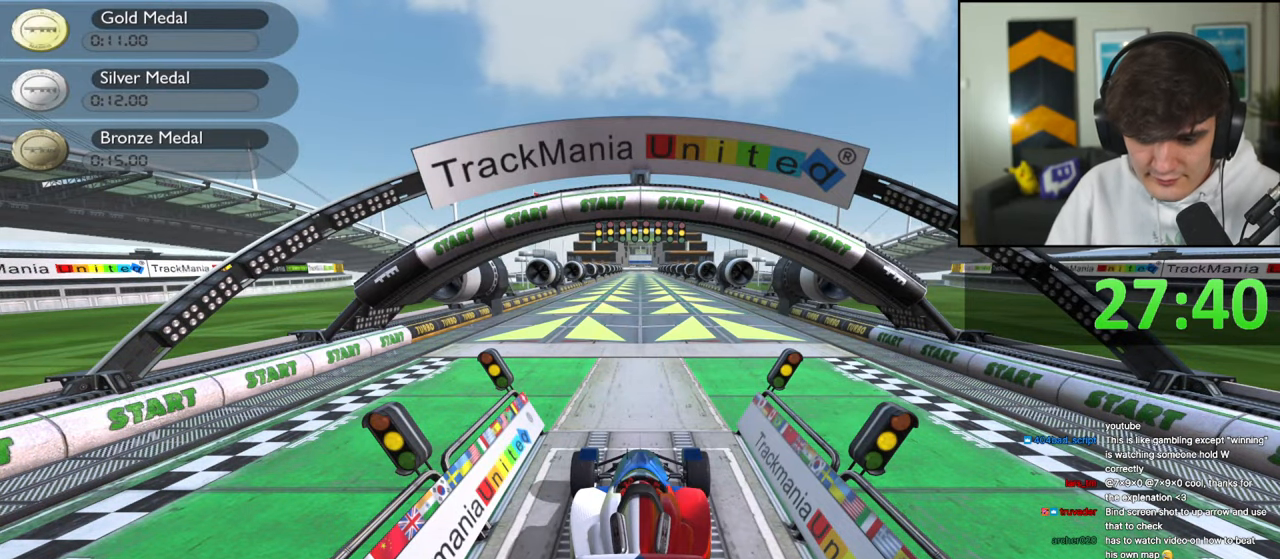
{"keys": [], "events": []}
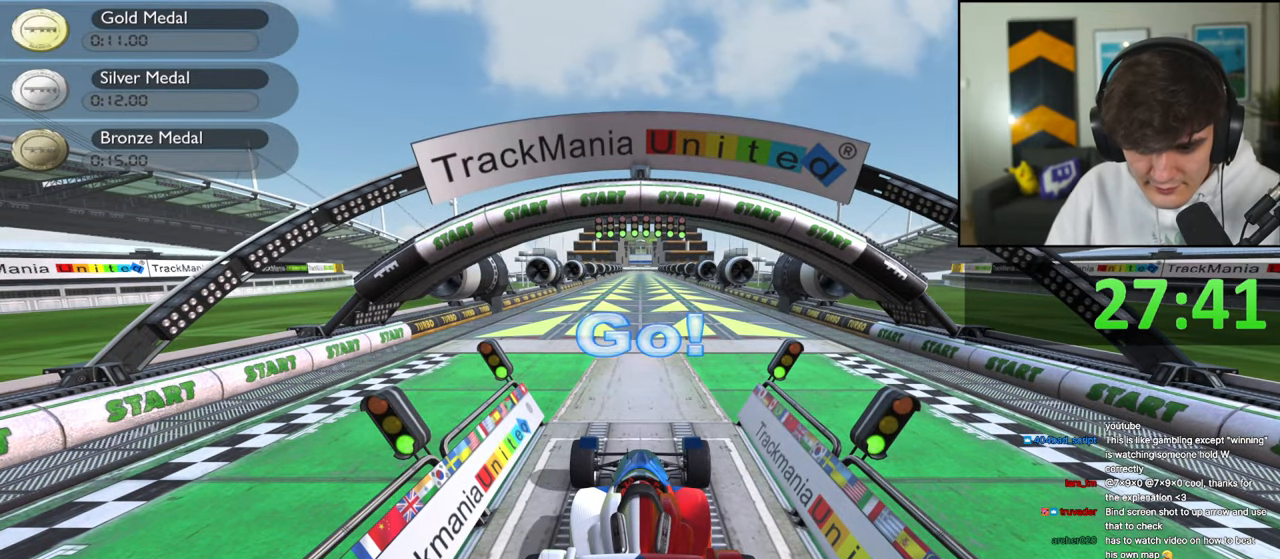
{"keys": ["up"], "events": [[250, "up", "down"]]}
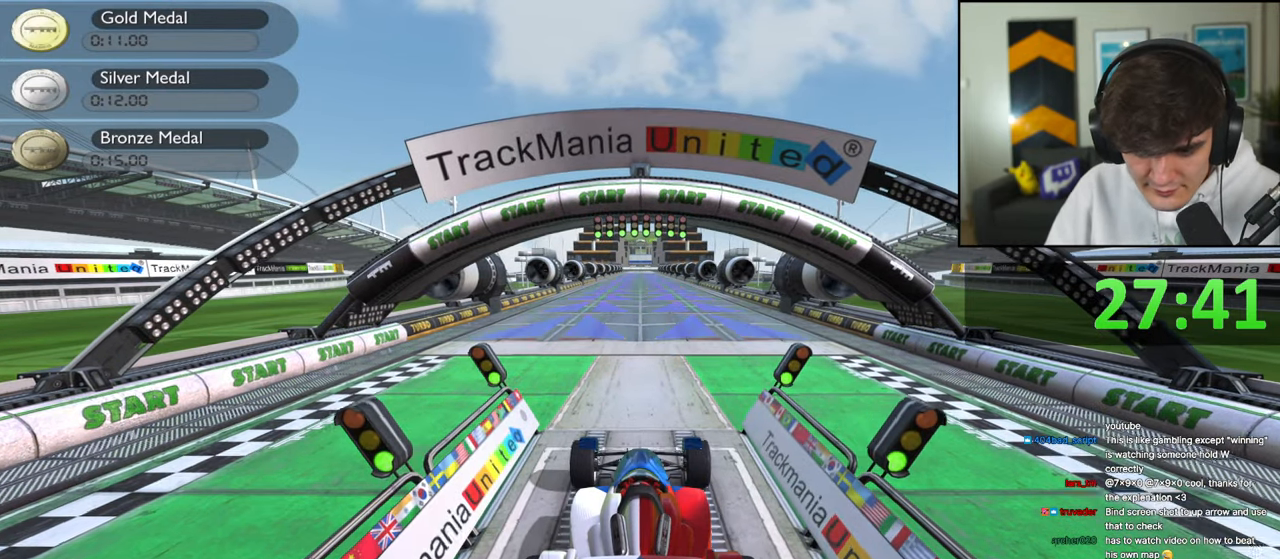
{"keys": ["up"], "events": []}
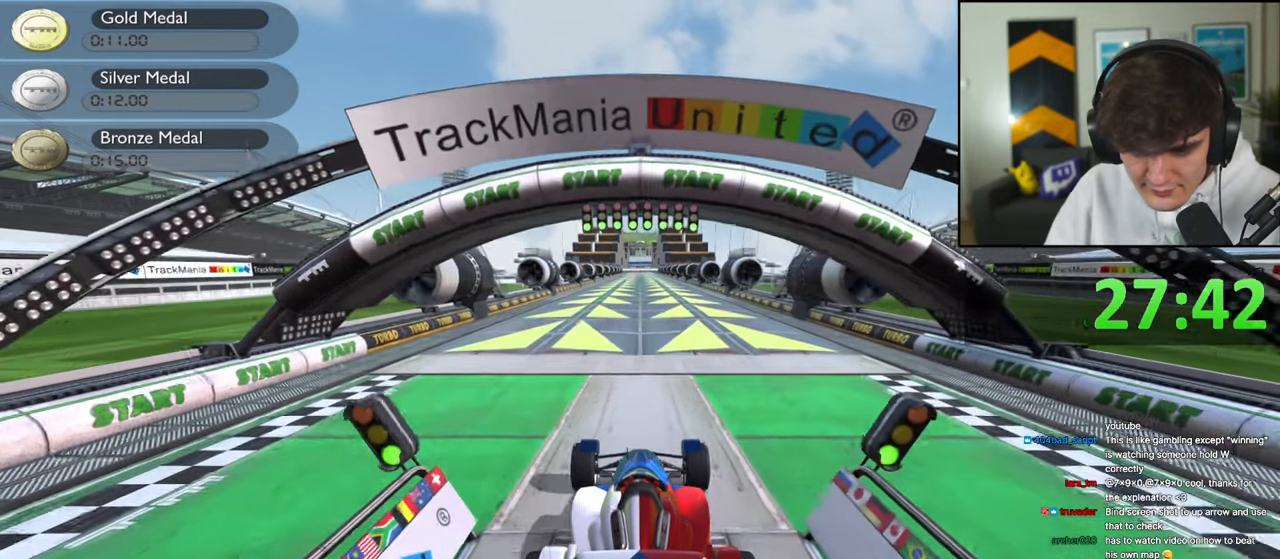
{"keys": ["up"], "events": []}
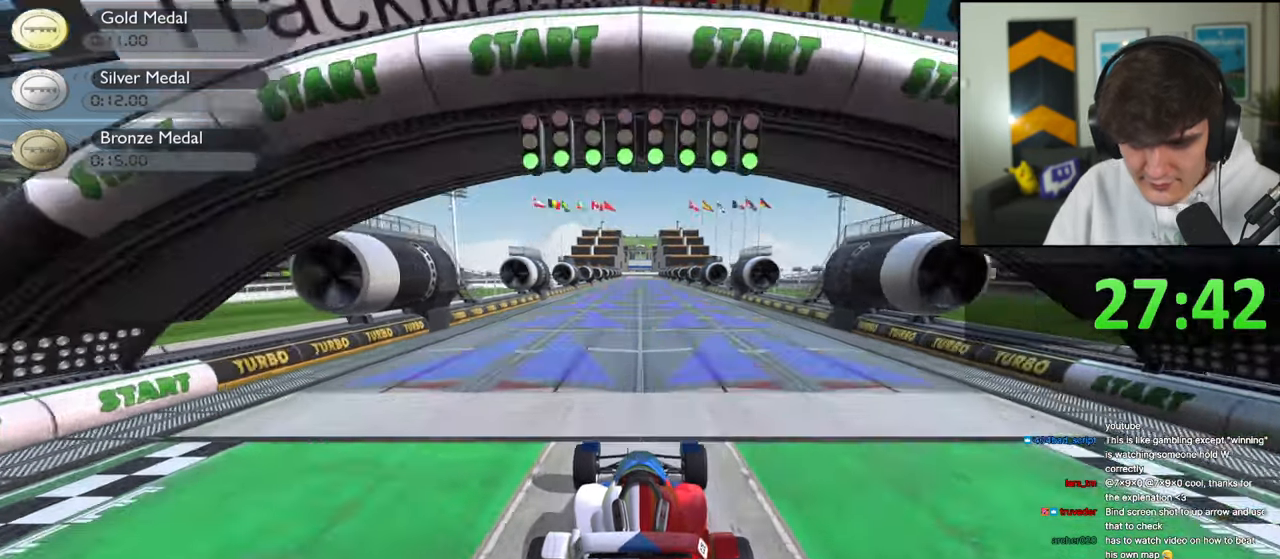
{"keys": ["up"], "events": []}
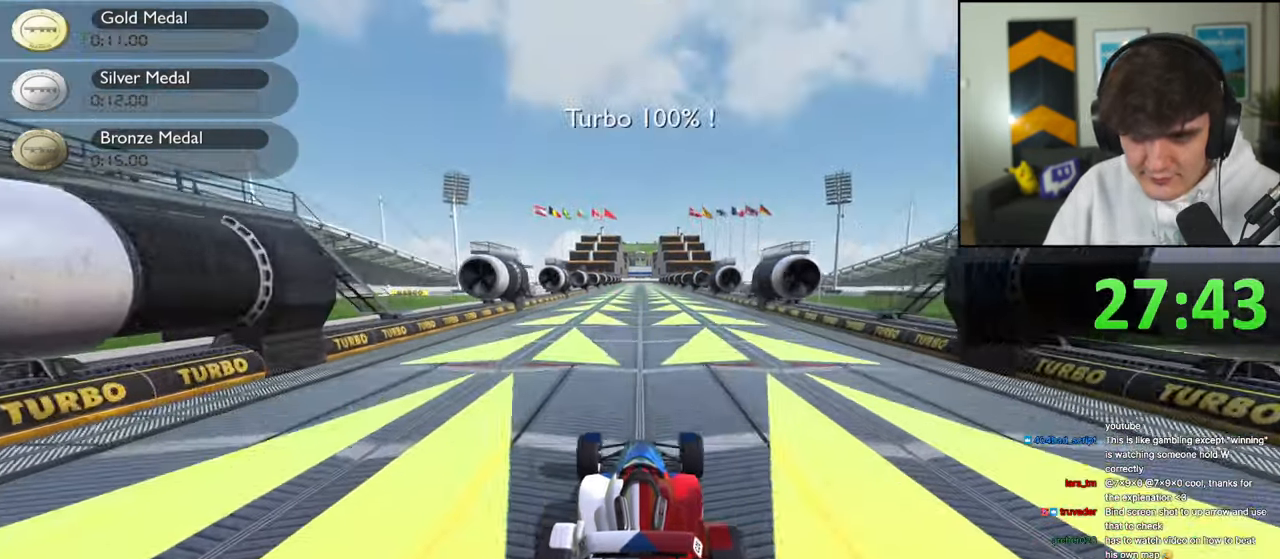
{"keys": ["up"], "events": []}
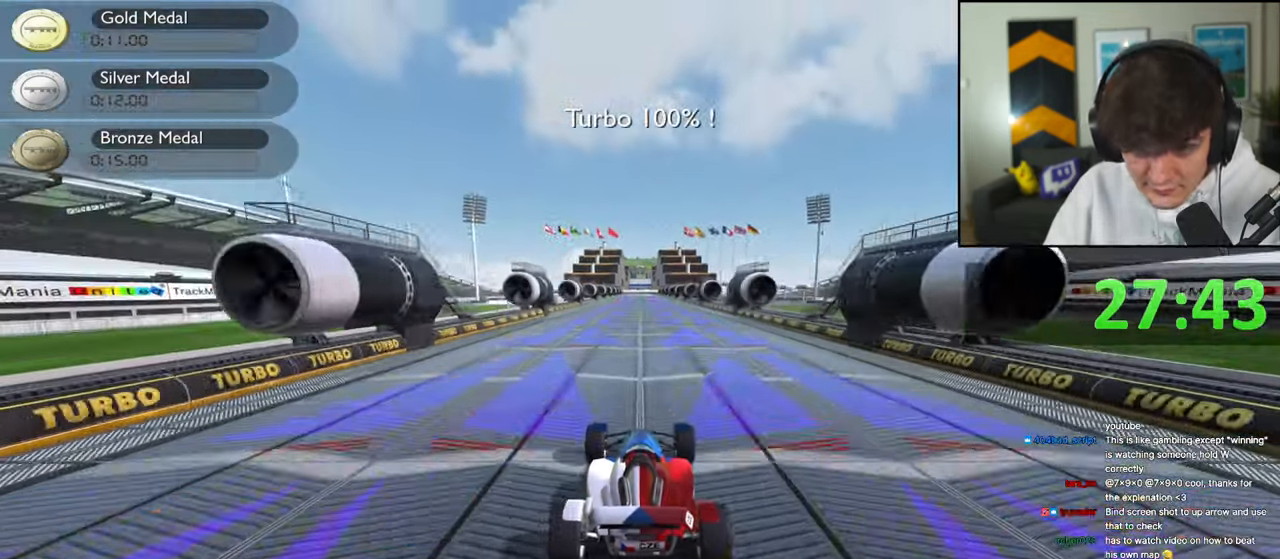
{"keys": ["up"], "events": []}
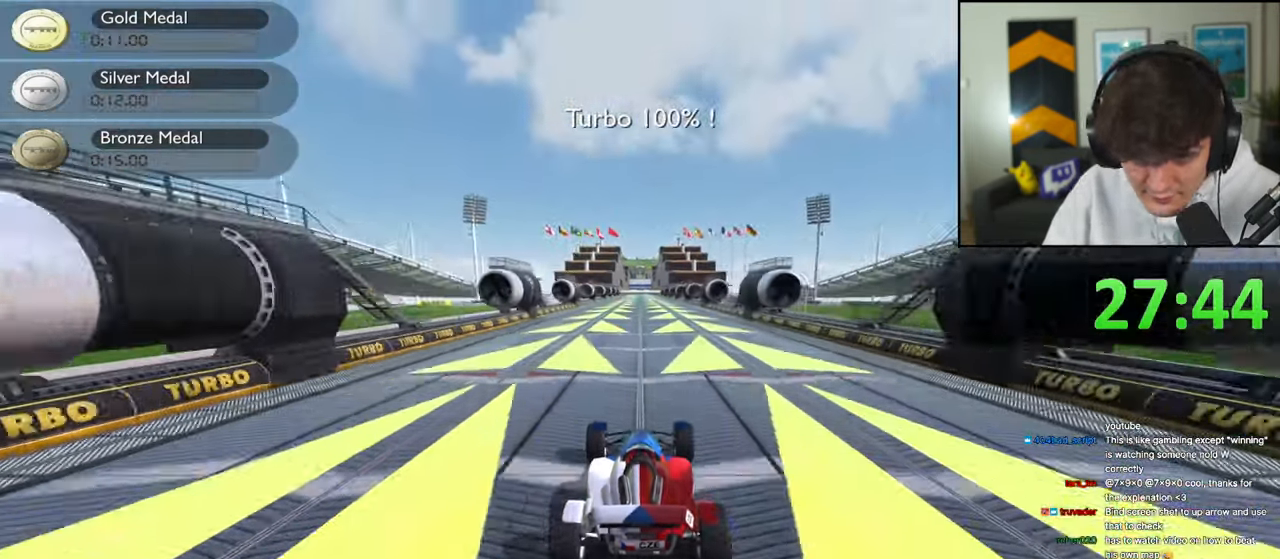
{"keys": ["up"], "events": []}
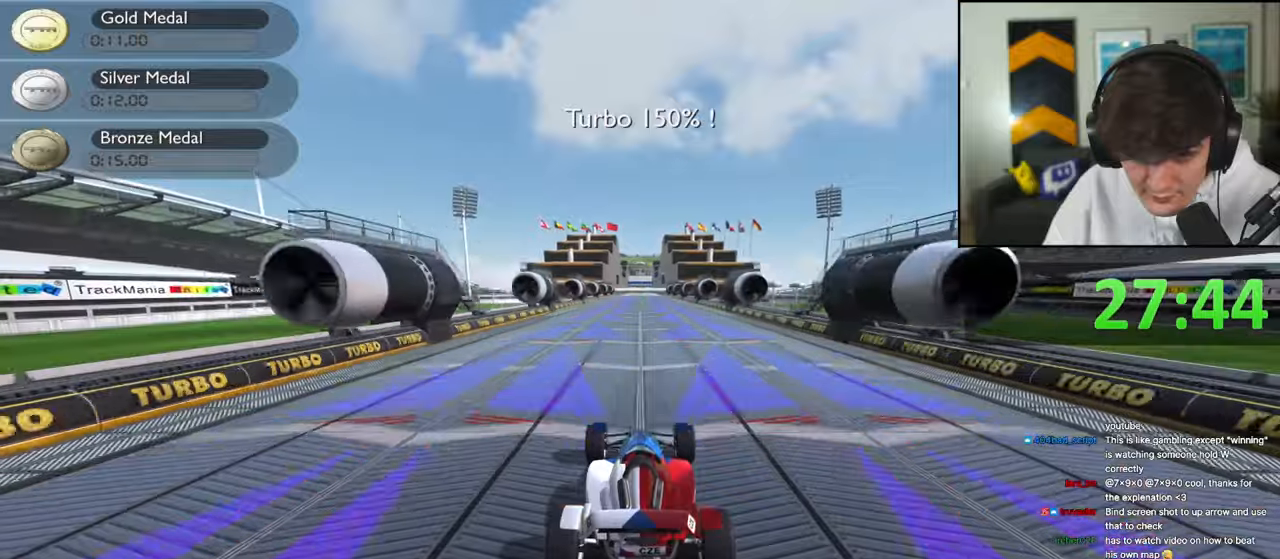
{"keys": ["up"], "events": []}
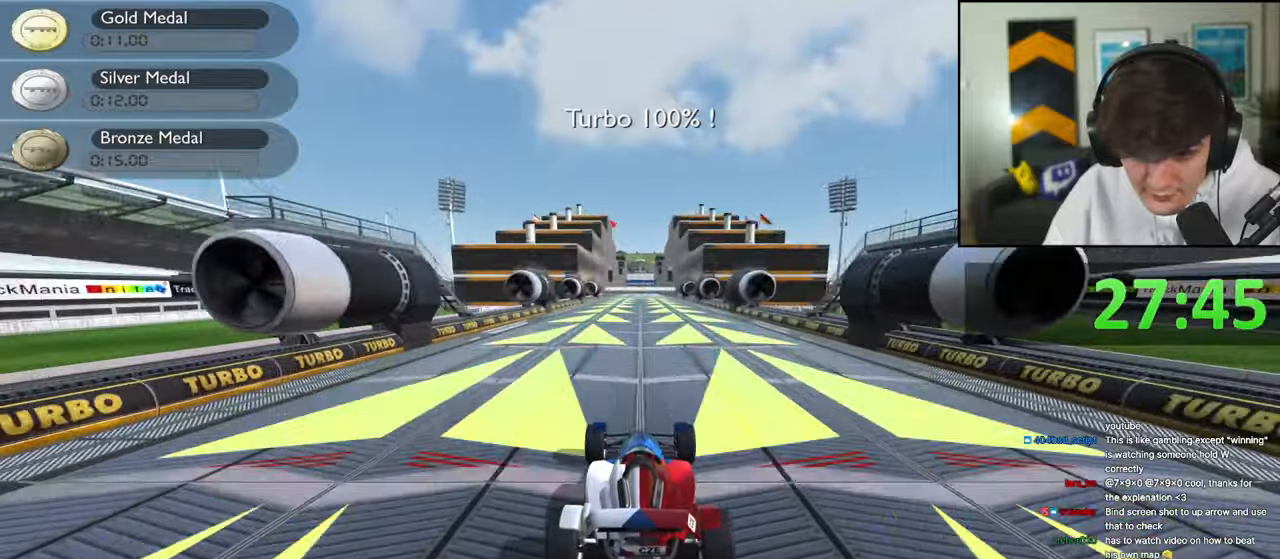
{"keys": ["up"], "events": []}
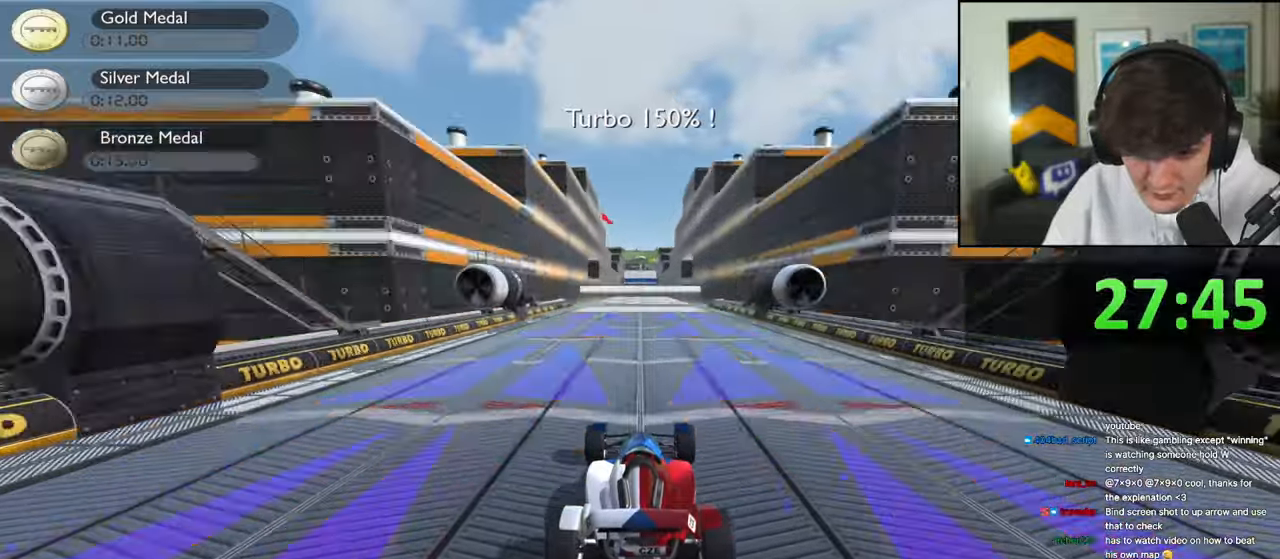
{"keys": ["up"], "events": []}
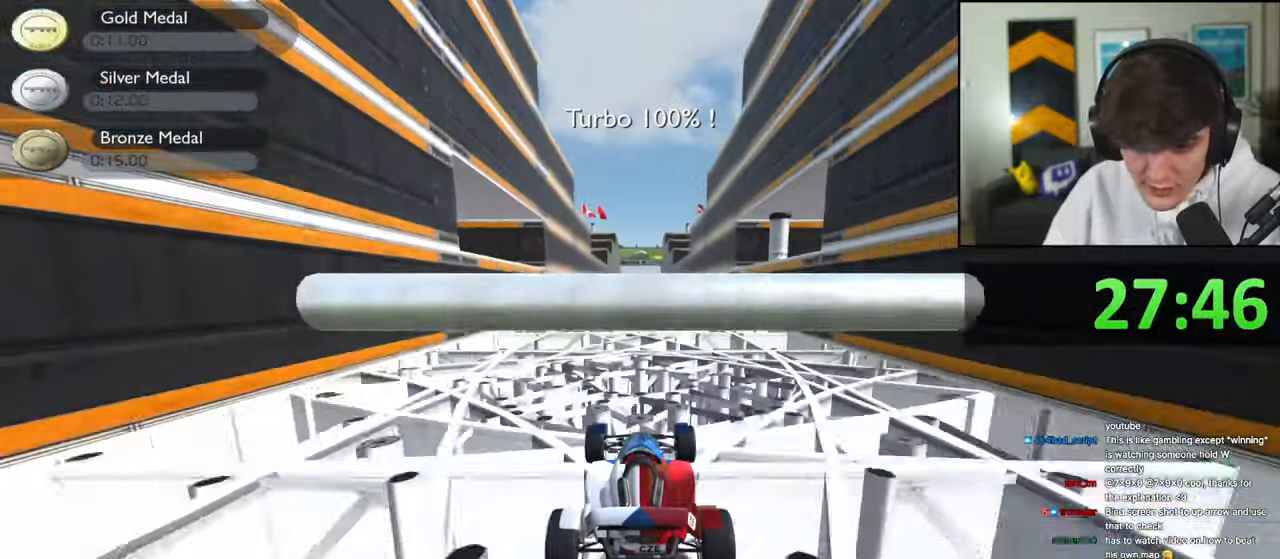
{"keys": ["up"], "events": []}
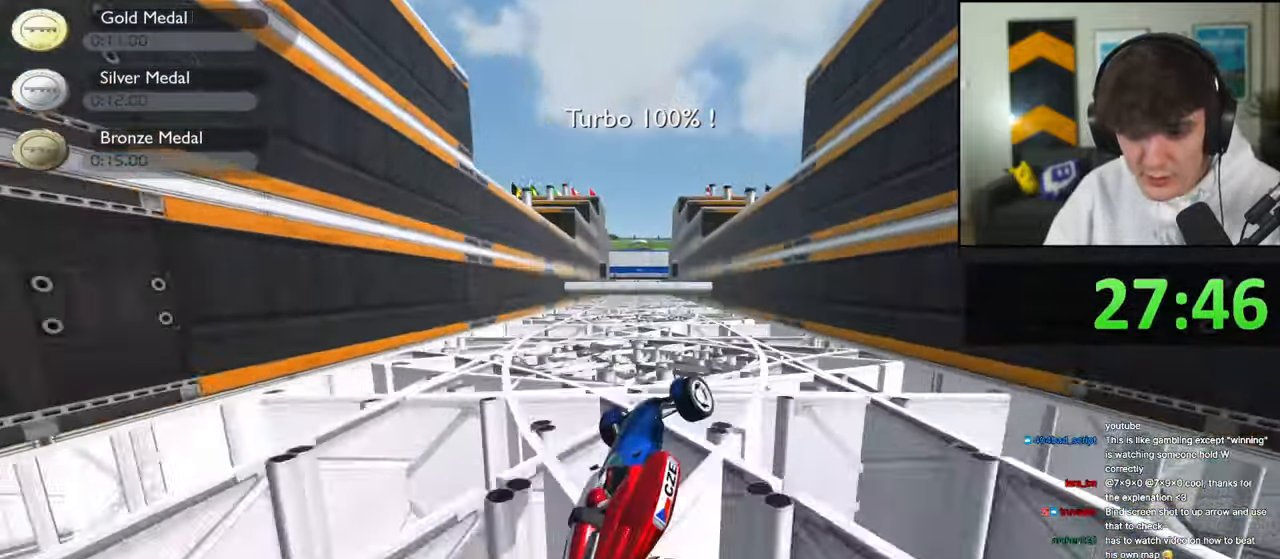
{"keys": [], "events": [[284, "up", "up"]]}
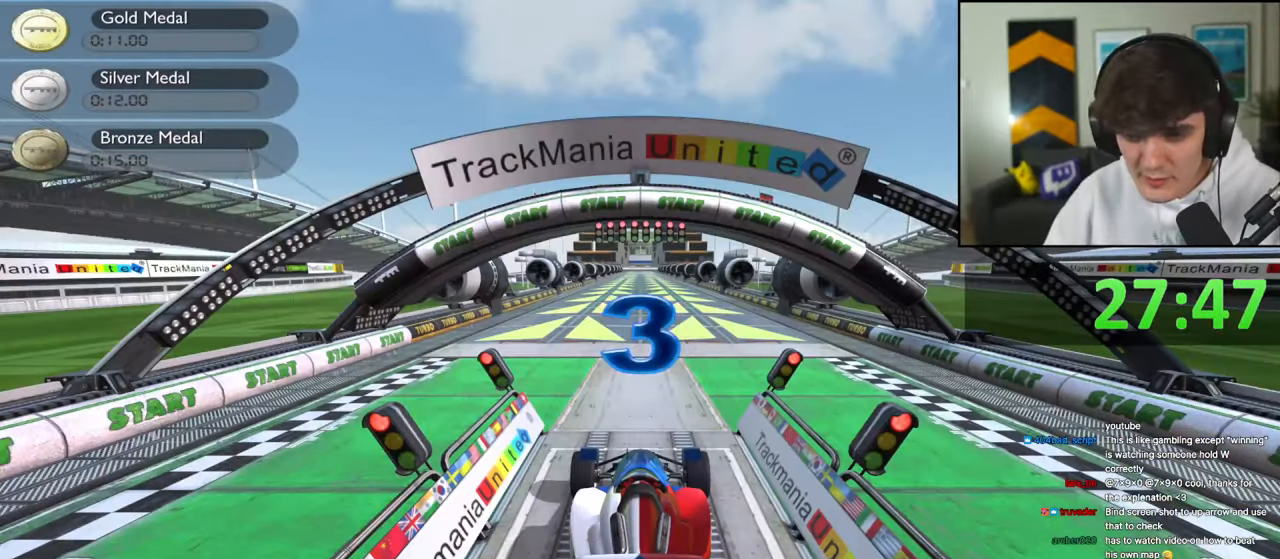
{"keys": [], "events": []}
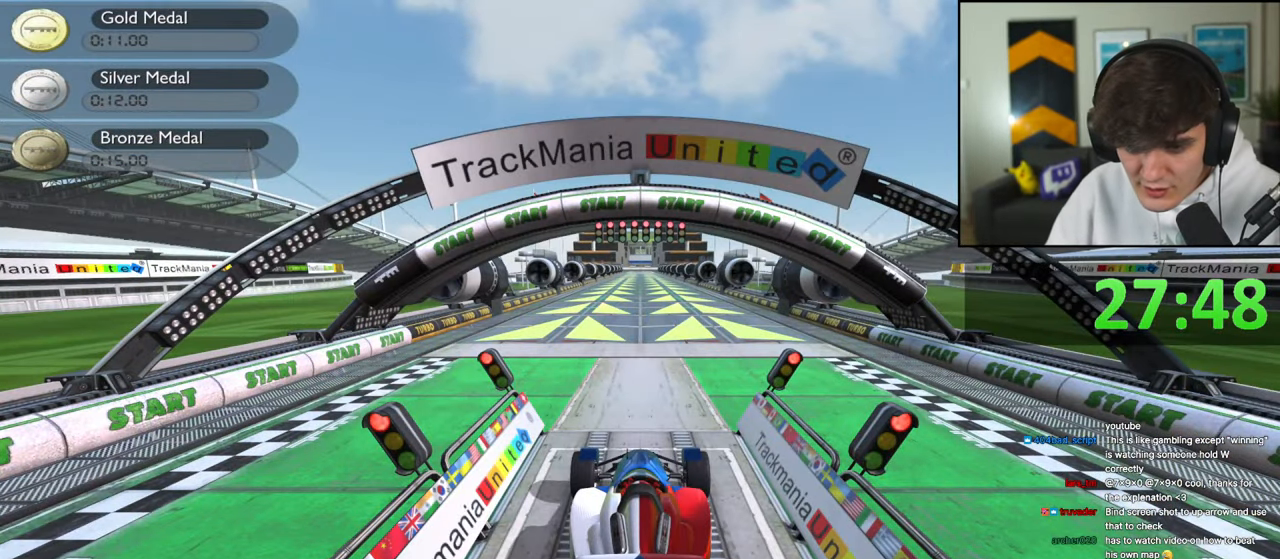
{"keys": [], "events": []}
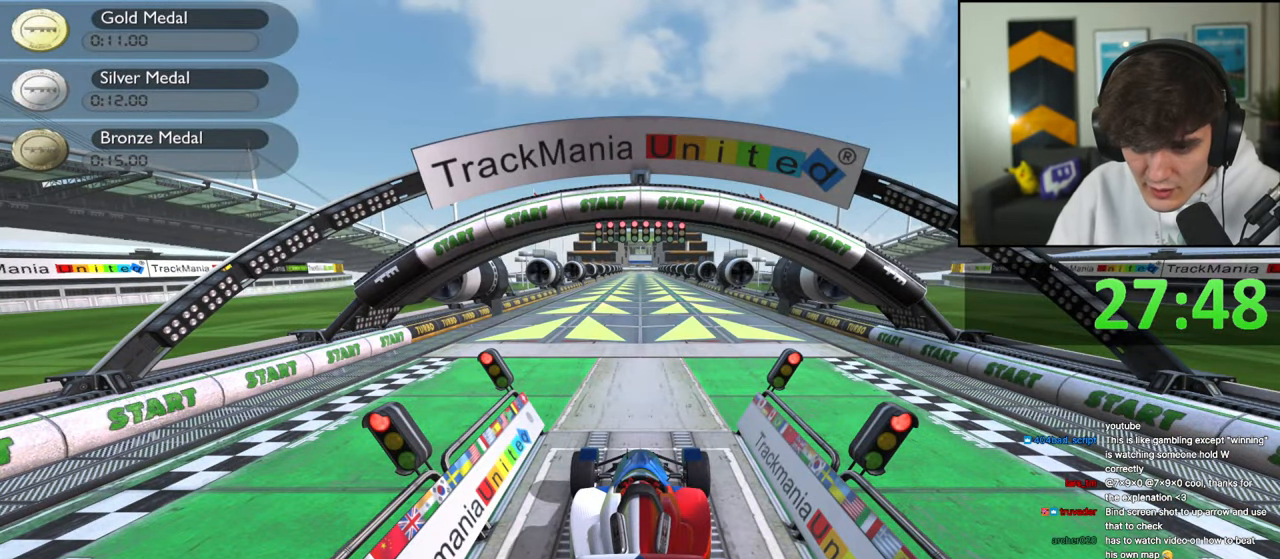
{"keys": [], "events": []}
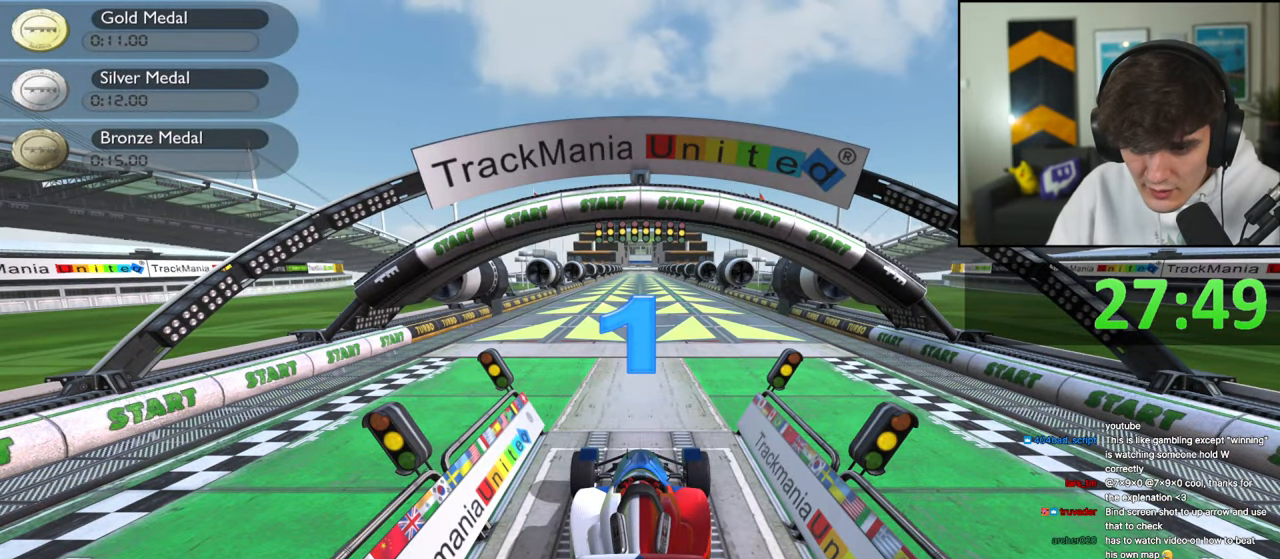
{"keys": [], "events": []}
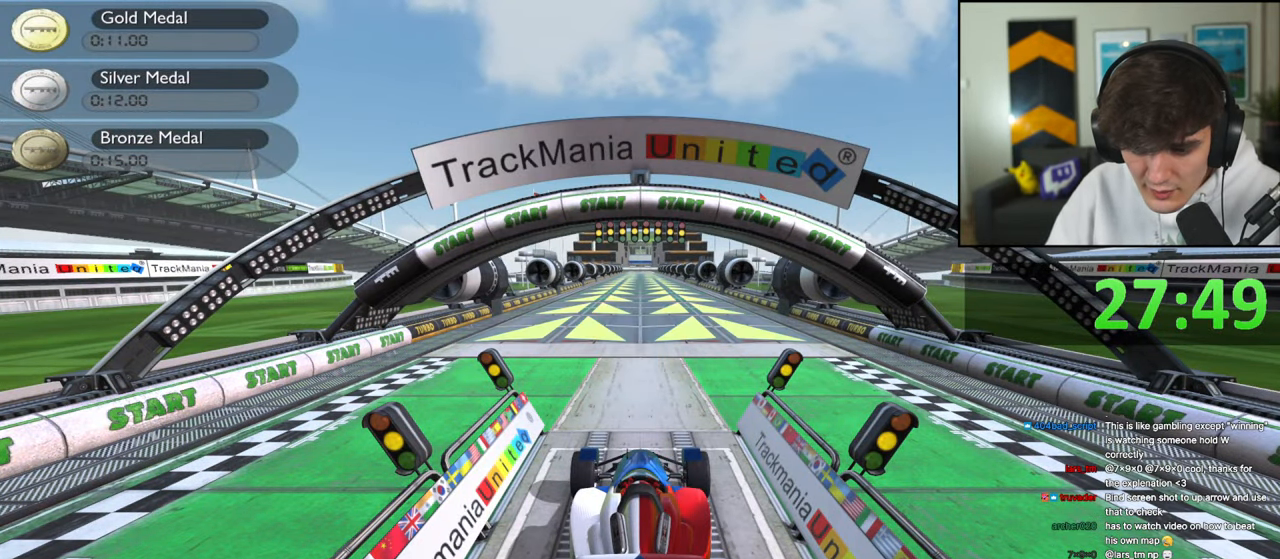
{"keys": [], "events": []}
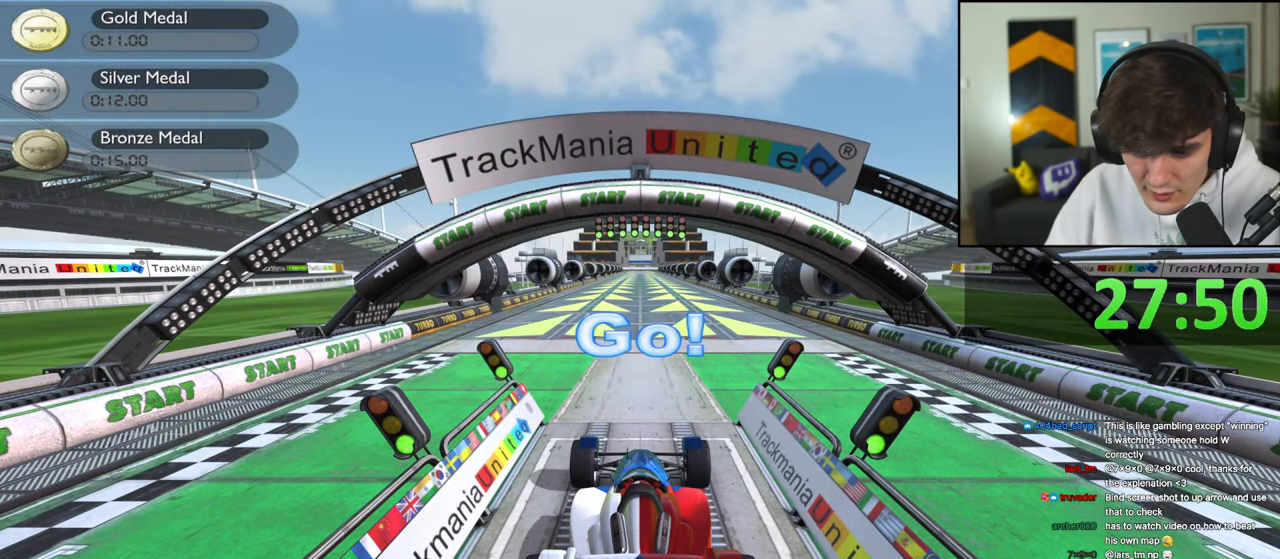
{"keys": ["up"], "events": [[384, "up", "down"]]}
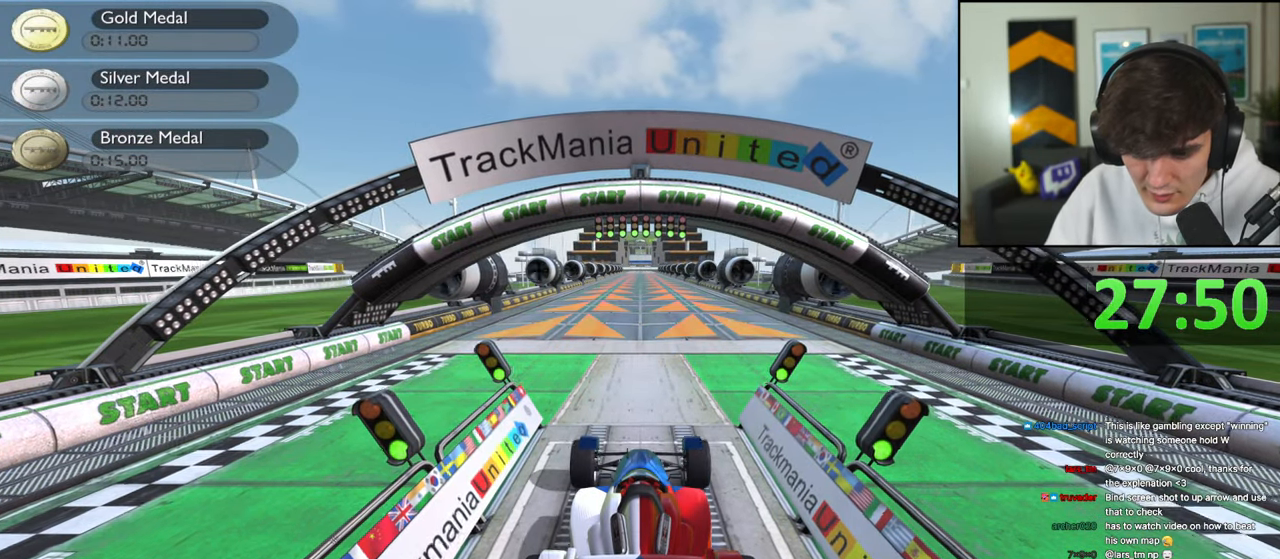
{"keys": ["up"], "events": []}
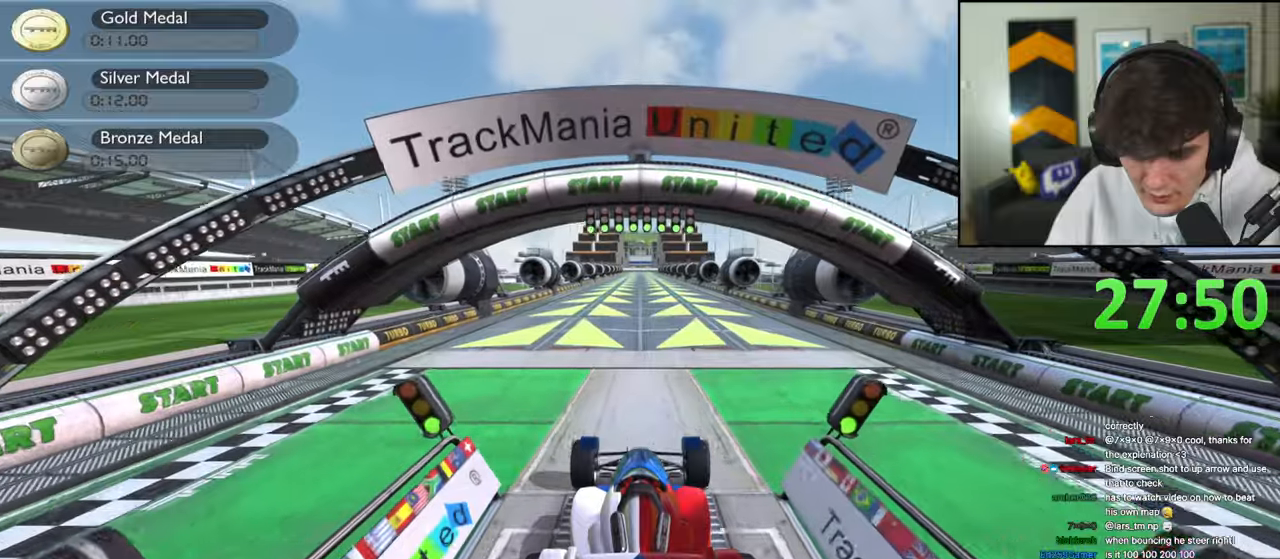
{"keys": ["up"], "events": []}